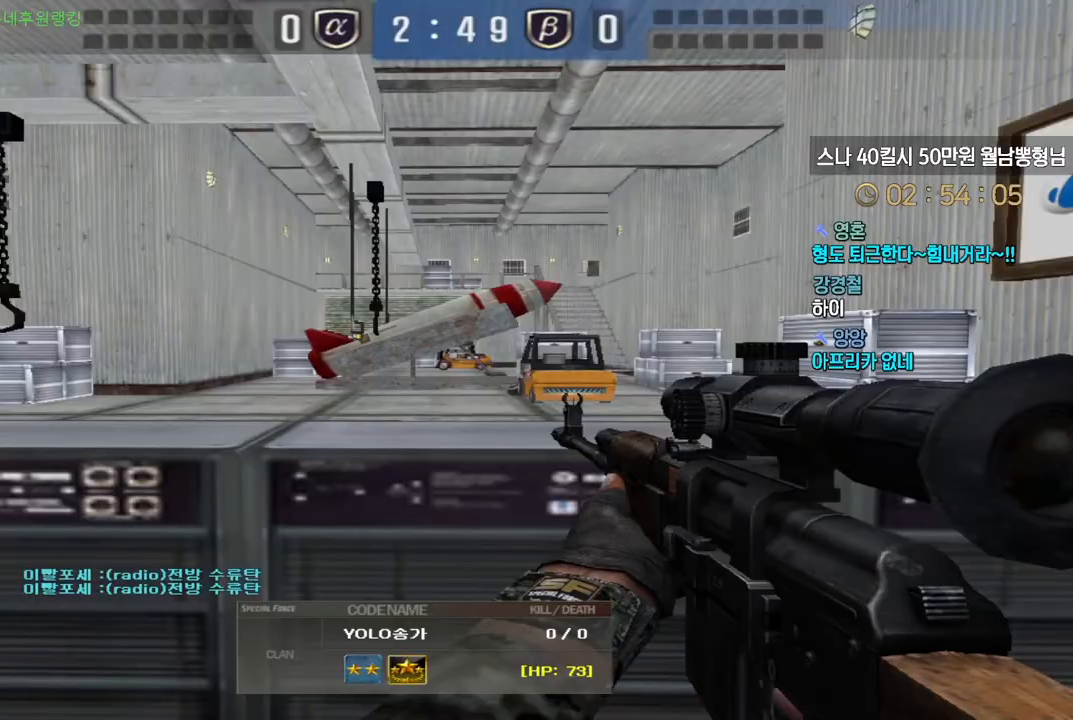
Gameplay with keyboard; each line is a JSON object with the keys held at the frame after it. "events" lists presses ("down") and releases ("up") of "a", "ctrl", "d", "e", "f", "q", "r", "s", "shift", "space", "tab" and "w" between this image and that frame as [ms after this image, input, new state], when the widget could be followed in between. No other keys are recorded. Mouse input is not recorded.
{"keys": [], "events": [[300, "tab", "down"], [450, "tab", "up"]]}
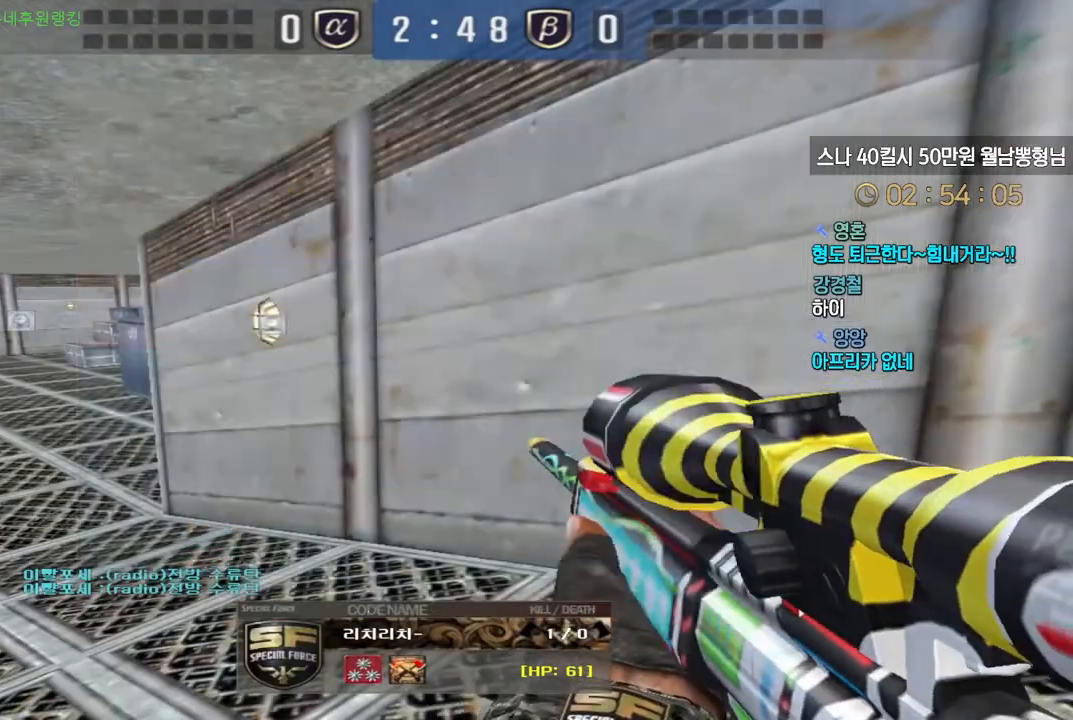
{"keys": [], "events": [[117, "tab", "down"], [233, "tab", "up"]]}
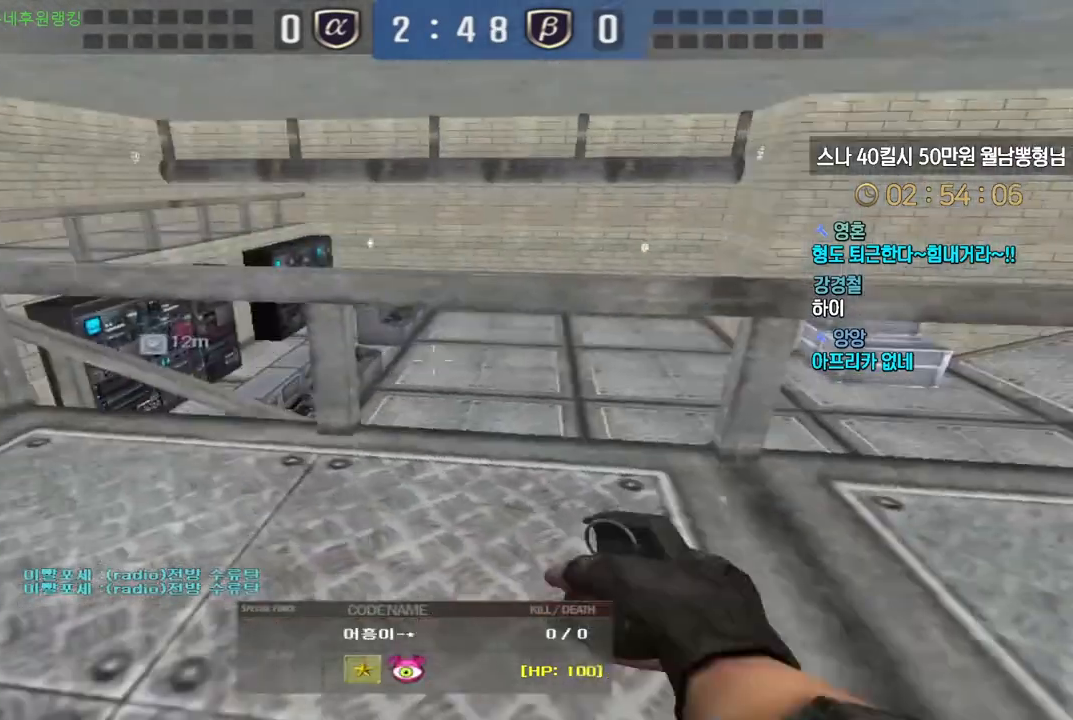
{"keys": ["tab"], "events": [[250, "tab", "down"]]}
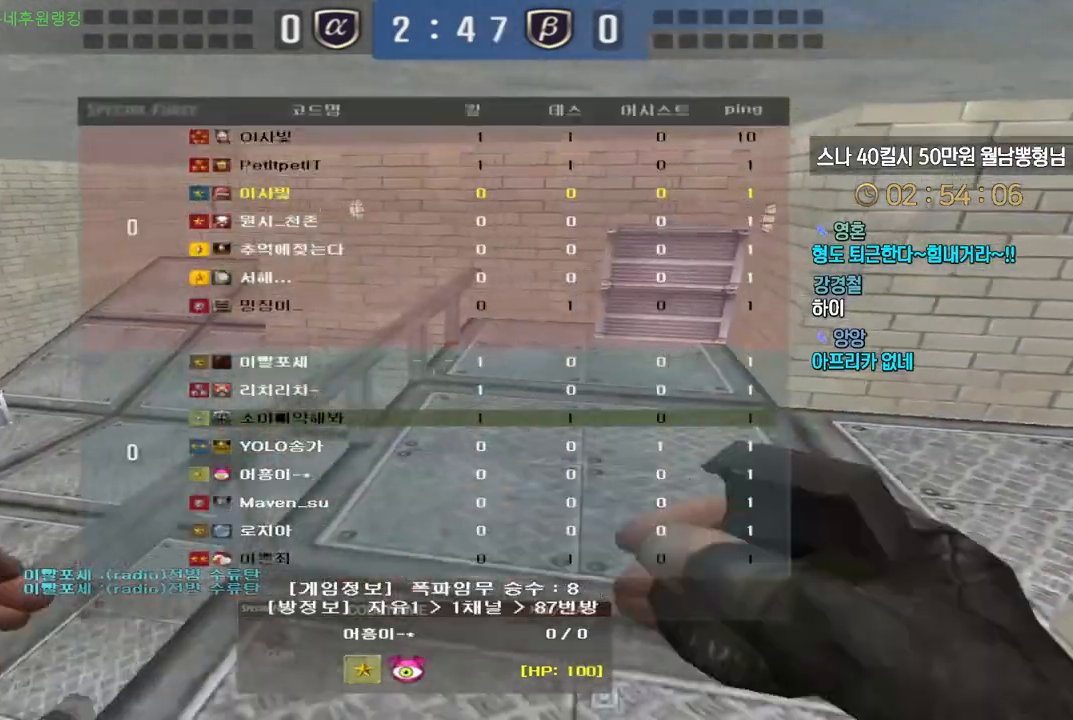
{"keys": [], "events": [[150, "tab", "up"]]}